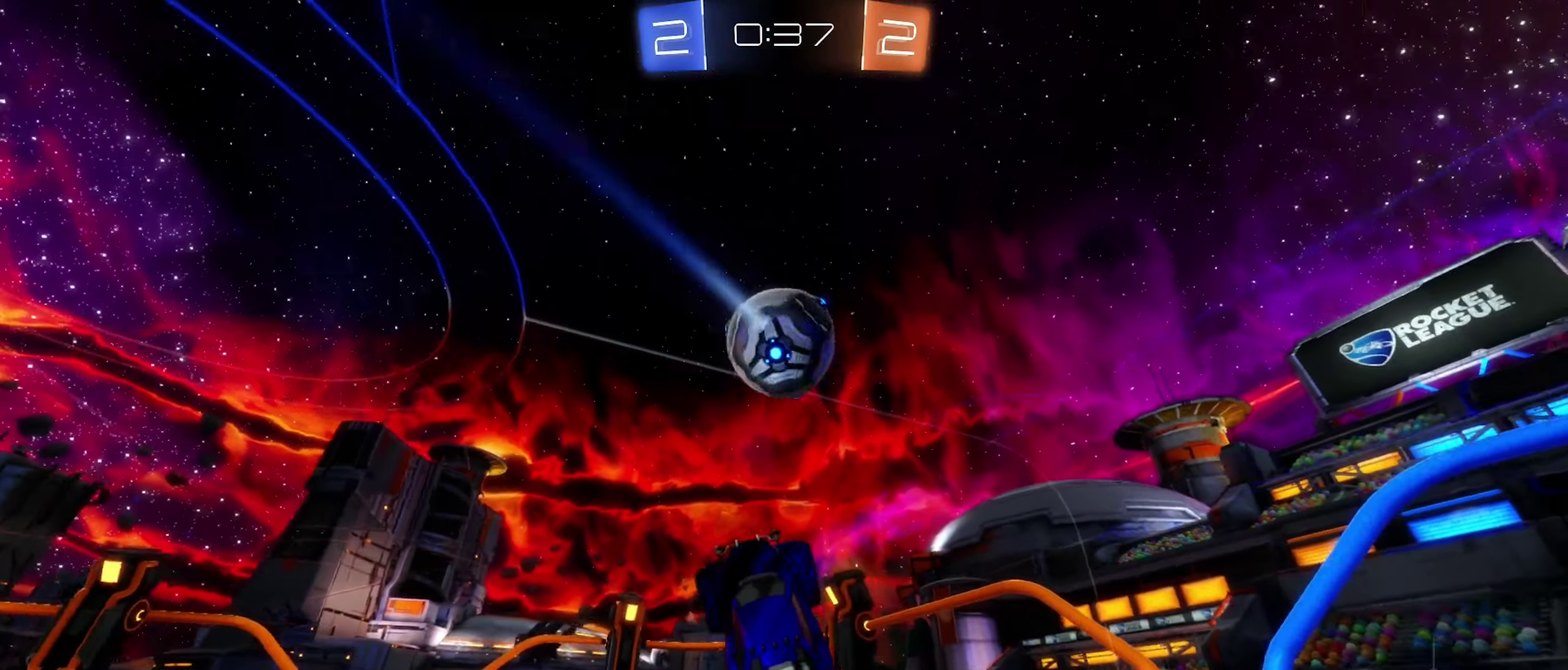
Gameplay with a controller (Xbox layout); each line is a JSON object with the inputs held at the frame after it. "events" lists button and stick changes between this image and that frame as [ms after this image, input, new state], when the widget could be followed in between.
{"buttons": [], "left_stick": "center", "right_stick": "center", "events": [[333, "left_stick", "up-right"], [383, "left_stick", "center"]]}
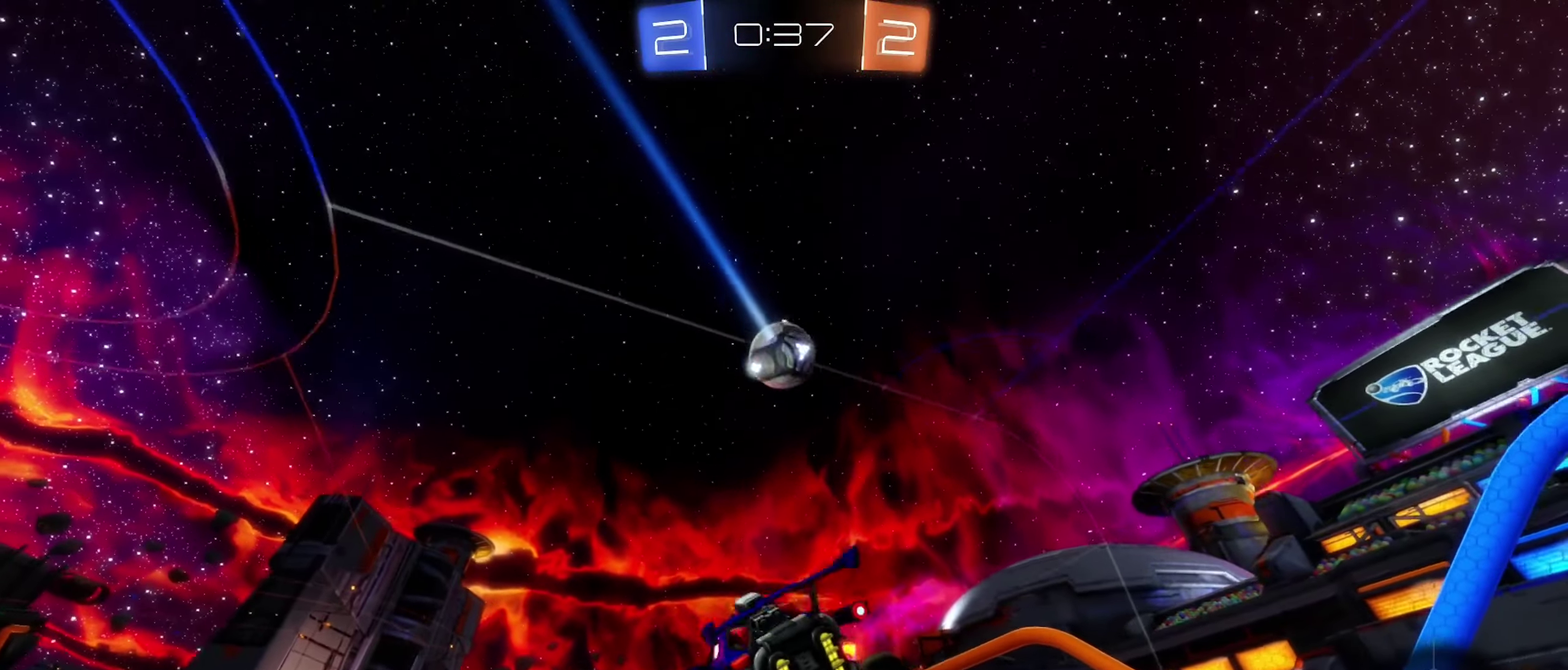
{"buttons": [], "left_stick": "center", "right_stick": "center", "events": [[100, "left_stick", "down-right"], [150, "B", "down"], [250, "left_stick", "center"], [467, "B", "up"]]}
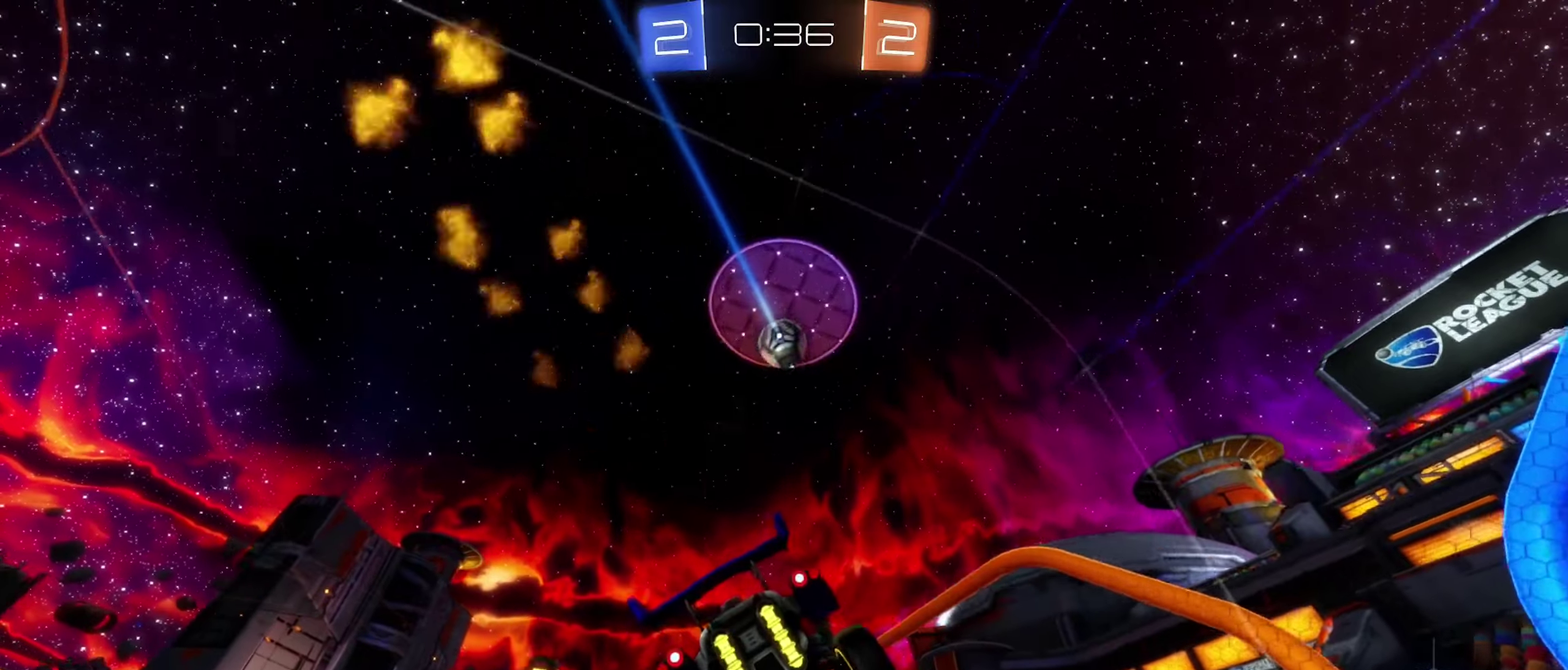
{"buttons": ["R2"], "left_stick": "left", "right_stick": "center", "events": [[84, "left_stick", "down"], [234, "left_stick", "center"], [384, "left_stick", "left"], [434, "R2", "down"]]}
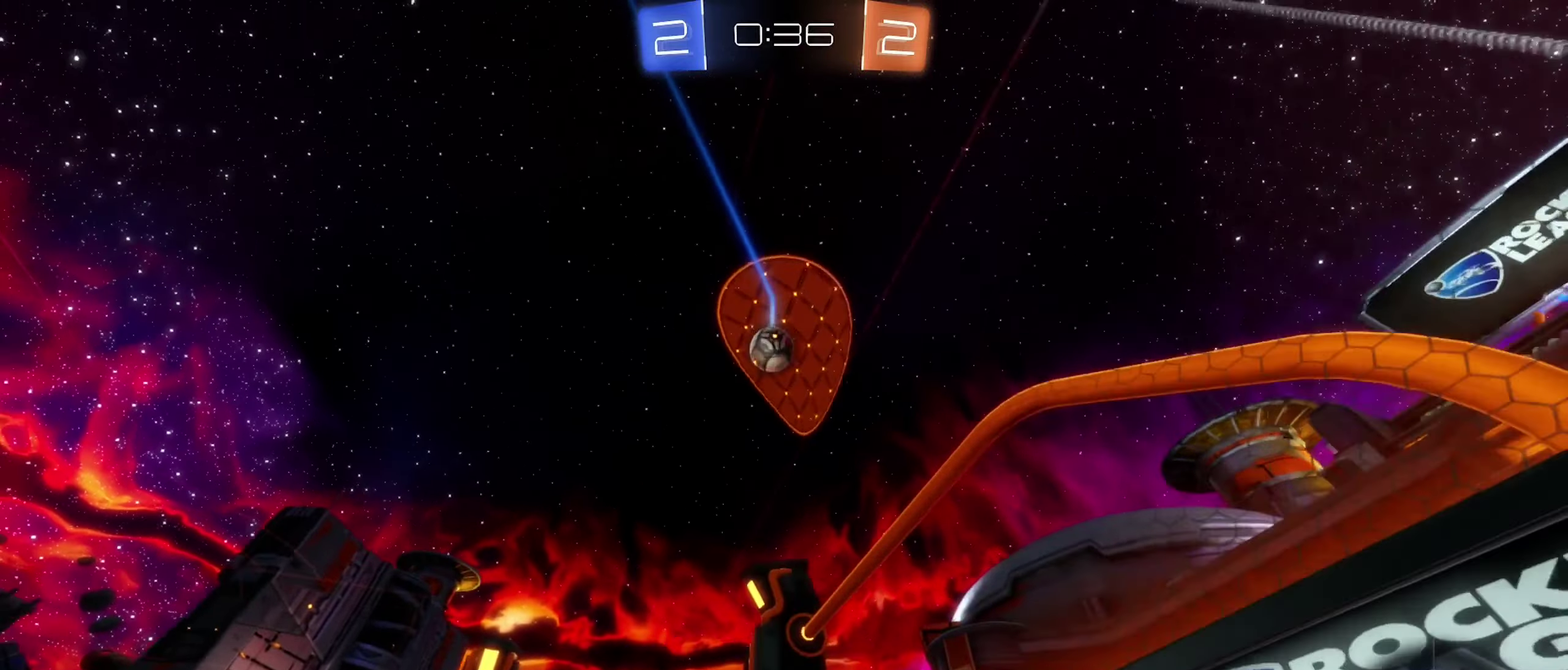
{"buttons": ["B", "R2"], "left_stick": "right", "right_stick": "center", "events": [[134, "B", "down"], [284, "left_stick", "center"], [450, "left_stick", "right"]]}
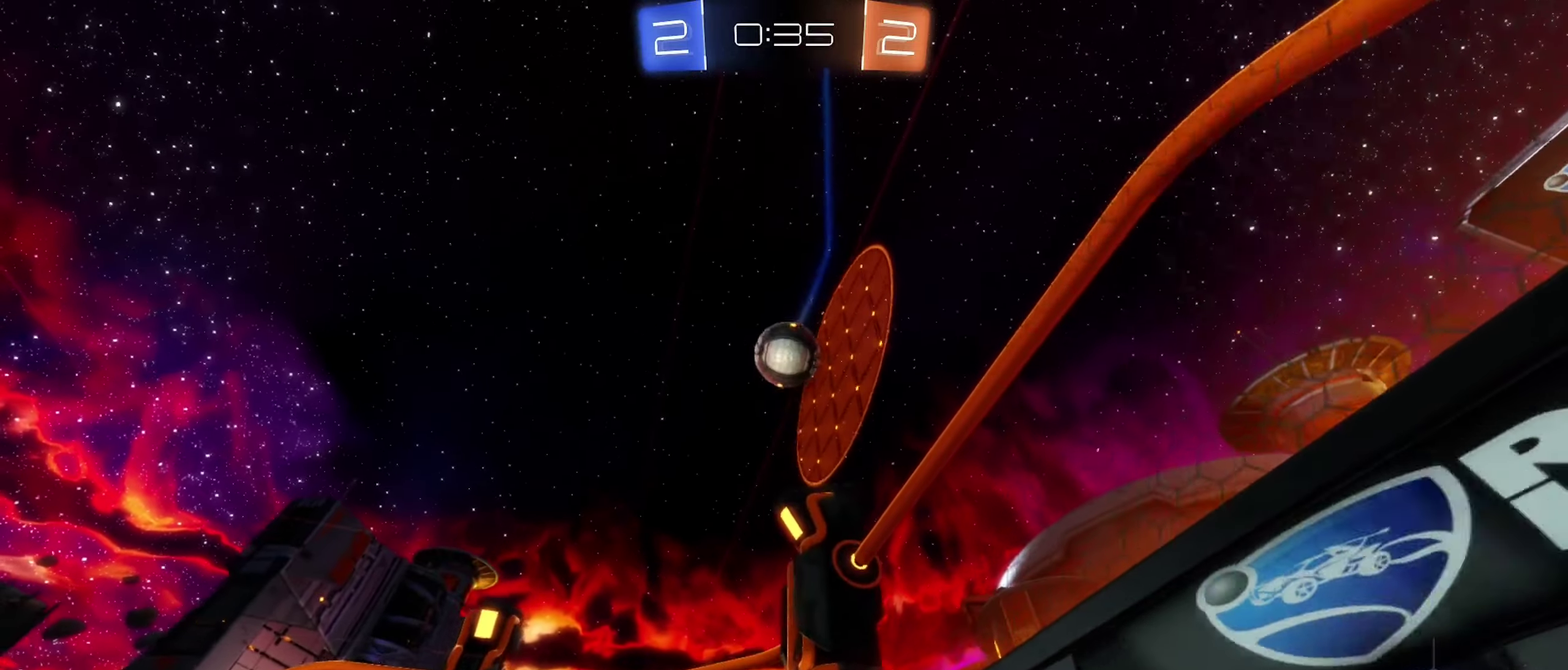
{"buttons": ["A", "L2"], "left_stick": "down-left", "right_stick": "center", "events": [[50, "B", "up"], [67, "left_stick", "center"], [150, "left_stick", "down-left"], [167, "R2", "up"], [267, "left_stick", "center"], [334, "left_stick", "down"], [367, "L2", "down"], [450, "A", "down"], [484, "left_stick", "down-left"]]}
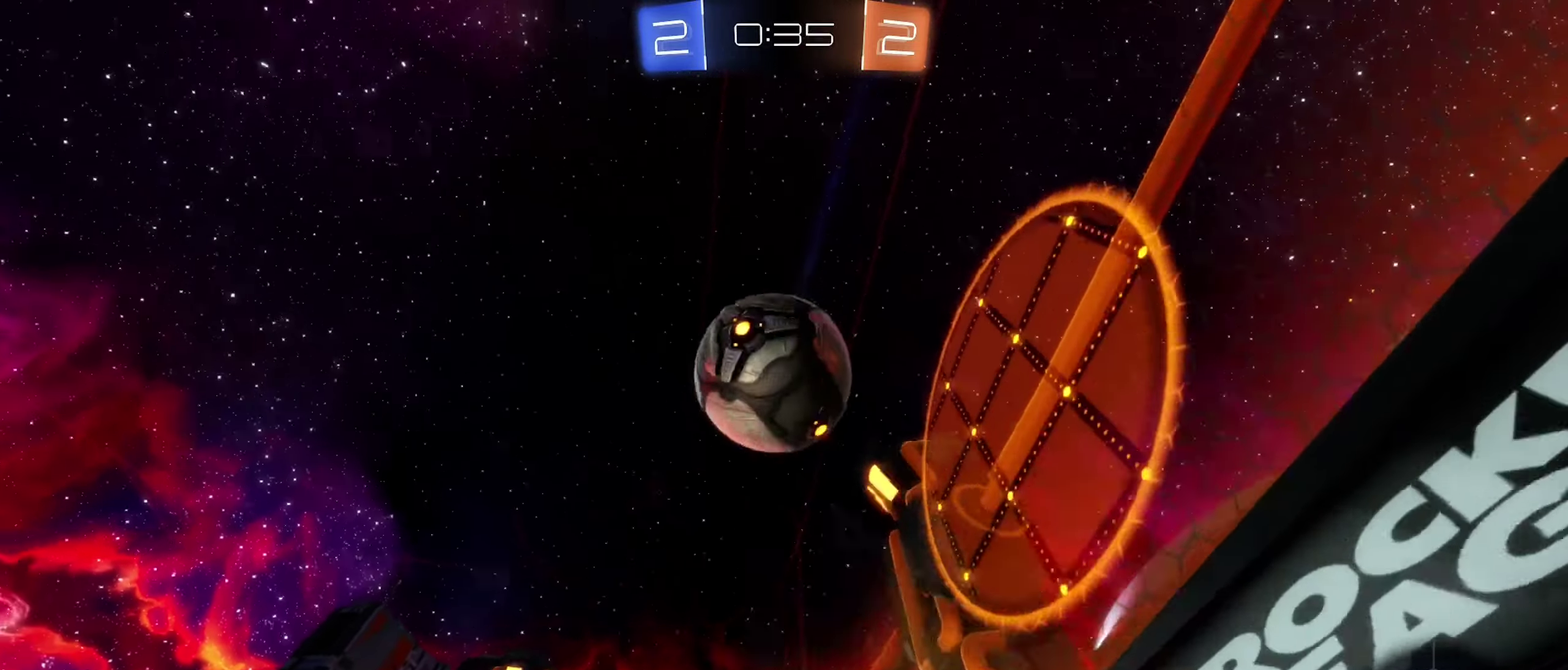
{"buttons": ["L1"], "left_stick": "down-left", "right_stick": "center", "events": [[67, "L2", "up"], [100, "A", "up"], [167, "left_stick", "up-left"], [200, "A", "down"], [217, "left_stick", "left"], [350, "A", "up"], [350, "left_stick", "down-left"], [384, "L1", "down"]]}
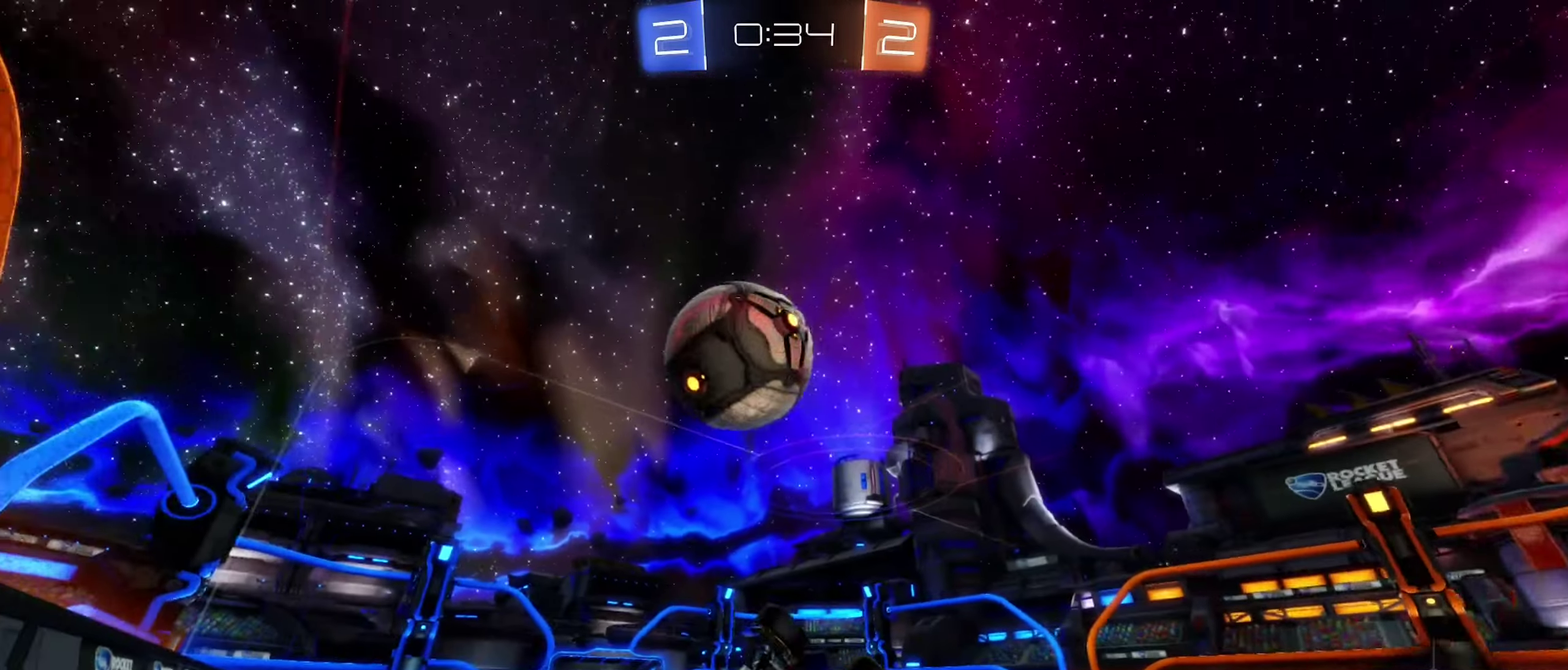
{"buttons": [], "left_stick": "down-left", "right_stick": "center", "events": [[17, "left_stick", "left"], [134, "left_stick", "up-left"], [250, "Y", "down"], [334, "left_stick", "left"], [350, "Y", "up"], [400, "left_stick", "down-left"], [484, "L1", "up"]]}
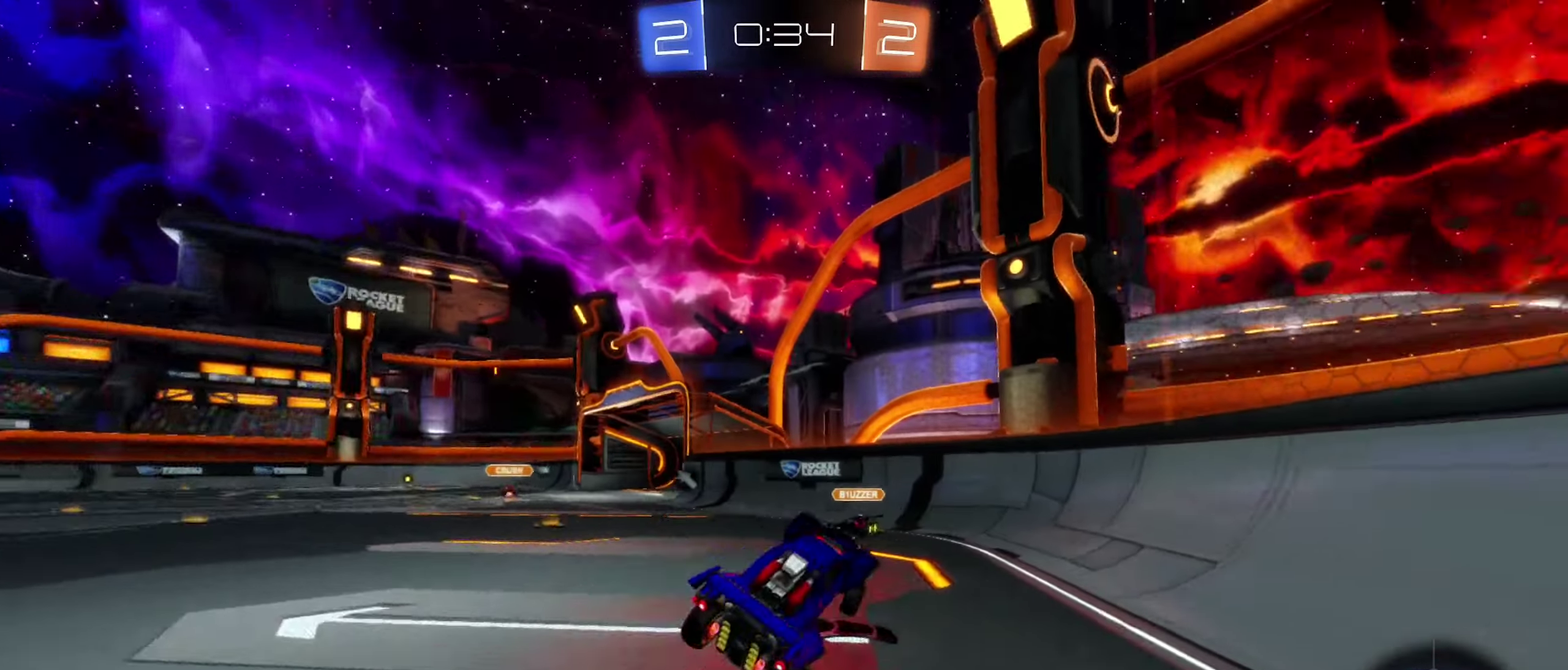
{"buttons": ["Y", "R2"], "left_stick": "left", "right_stick": "center", "events": [[17, "left_stick", "center"], [250, "left_stick", "left"], [300, "R2", "down"], [467, "Y", "down"]]}
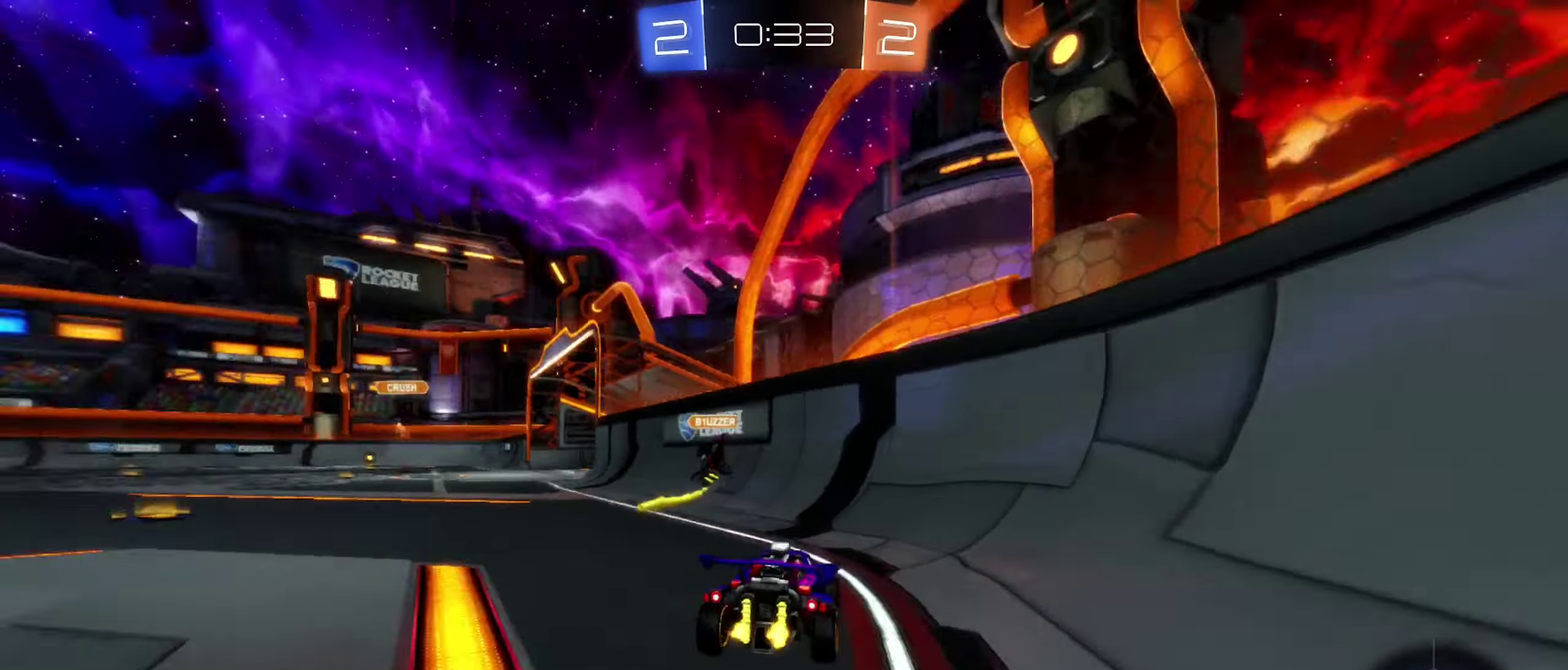
{"buttons": ["R2"], "left_stick": "center", "right_stick": "center", "events": [[67, "Y", "up"], [484, "left_stick", "center"]]}
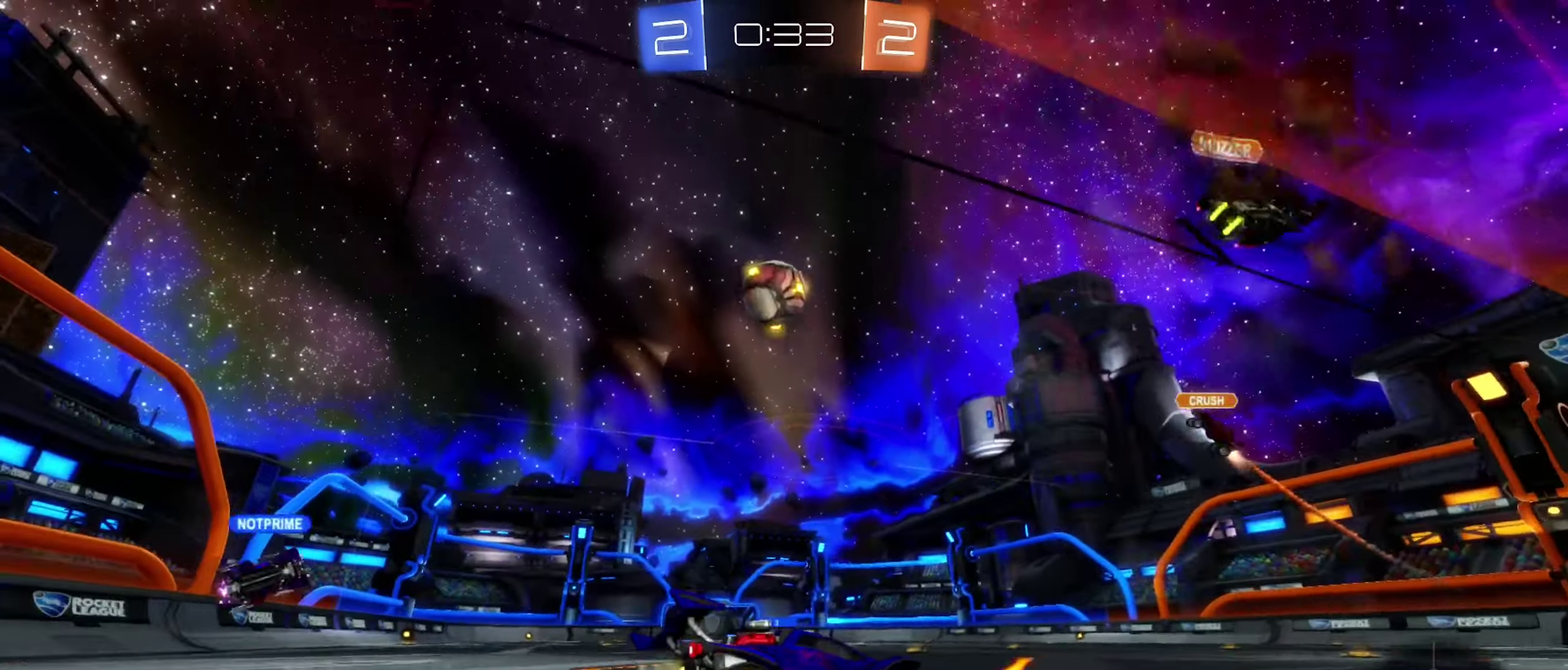
{"buttons": ["A", "R2"], "left_stick": "down", "right_stick": "center", "events": [[234, "A", "down"], [250, "left_stick", "up"], [300, "A", "up"], [384, "A", "down"], [484, "left_stick", "down"]]}
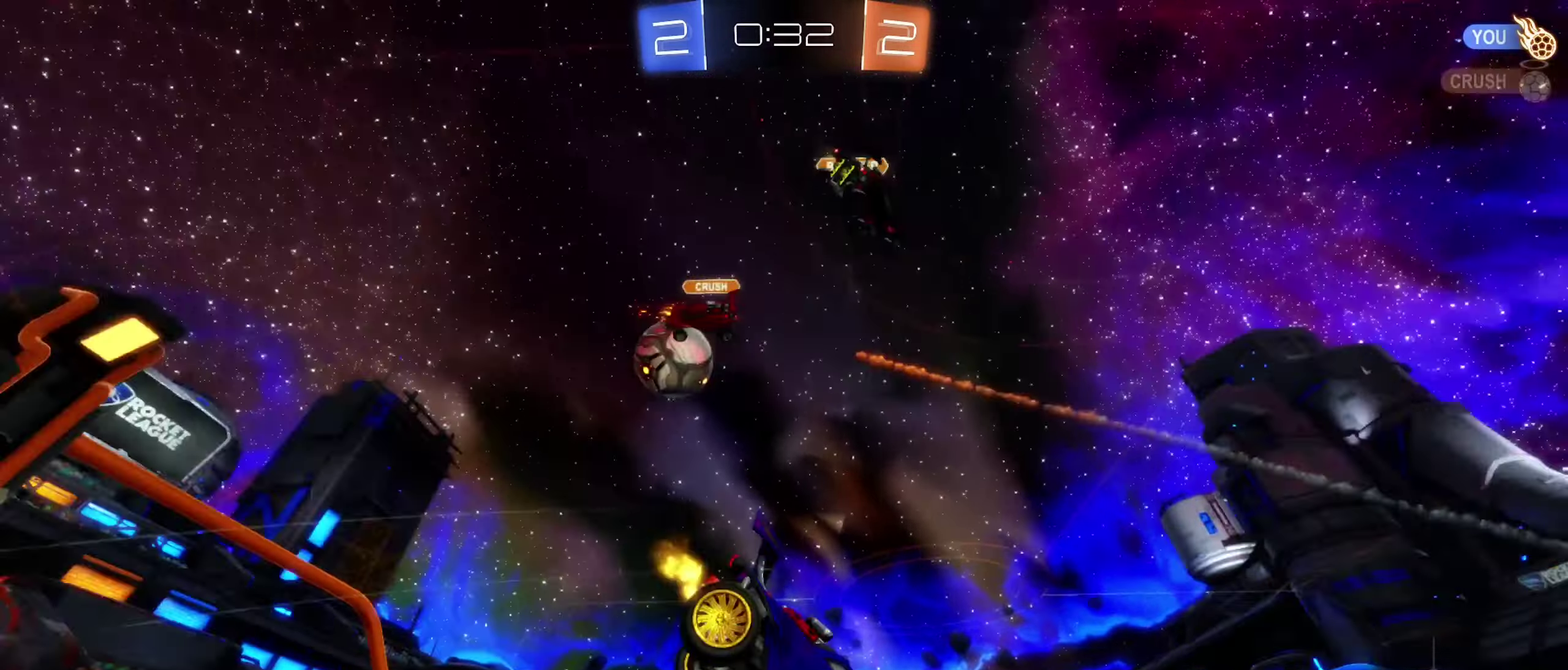
{"buttons": ["L1", "R2"], "left_stick": "down-left", "right_stick": "center", "events": [[67, "A", "up"], [100, "L1", "down"], [100, "left_stick", "down-left"], [150, "left_stick", "left"], [217, "Y", "down"], [317, "Y", "up"], [434, "left_stick", "down-left"]]}
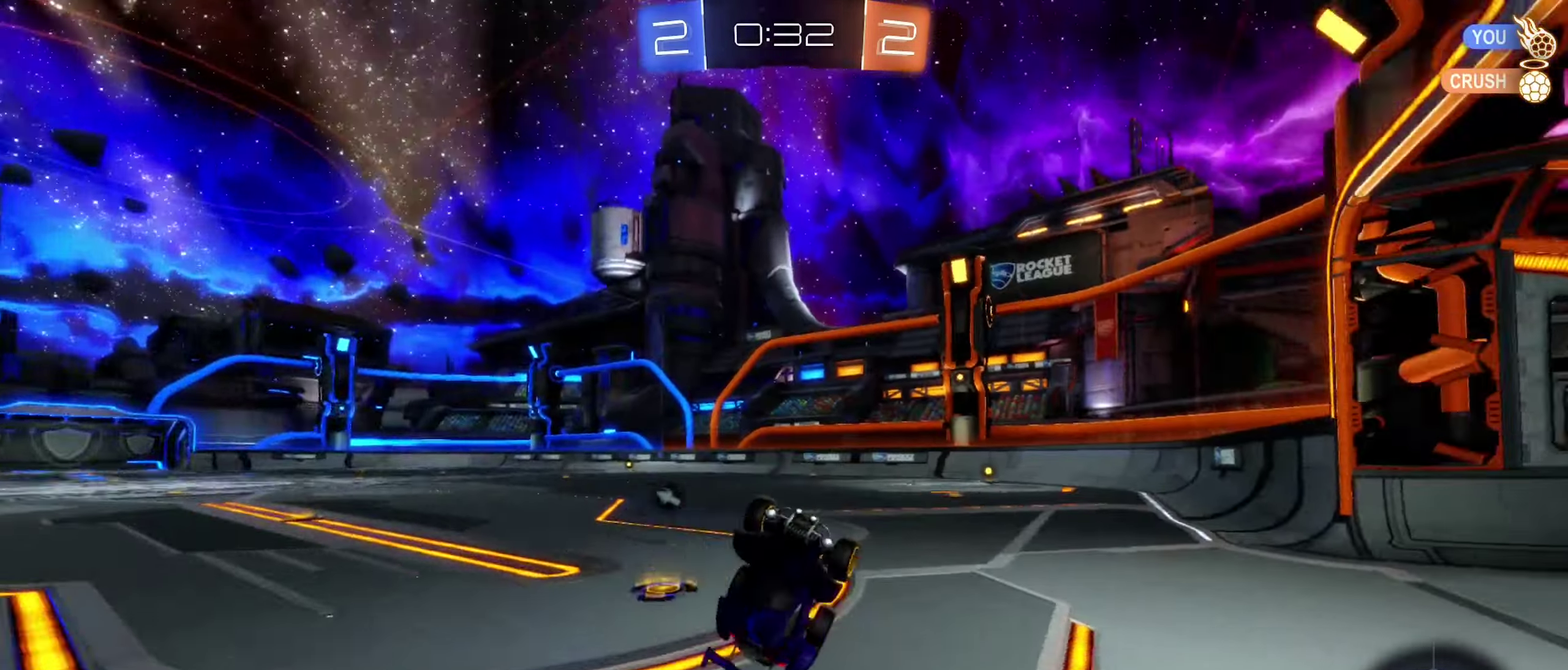
{"buttons": ["R2"], "left_stick": "left", "right_stick": "center", "events": [[134, "L1", "up"], [134, "left_stick", "center"], [283, "R2", "up"], [450, "R2", "down"], [466, "left_stick", "left"]]}
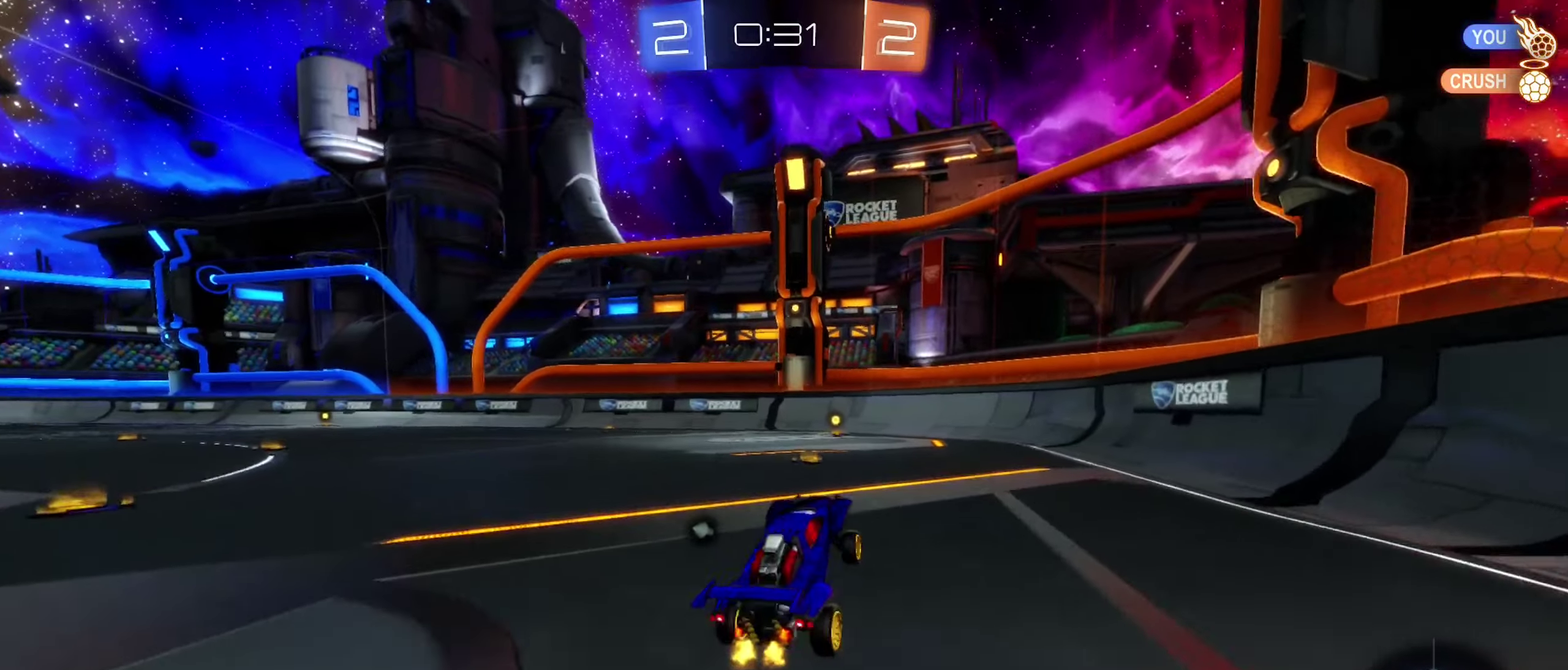
{"buttons": ["B", "R2"], "left_stick": "up-right", "right_stick": "center", "events": [[150, "left_stick", "center"], [366, "left_stick", "up-right"], [483, "B", "down"]]}
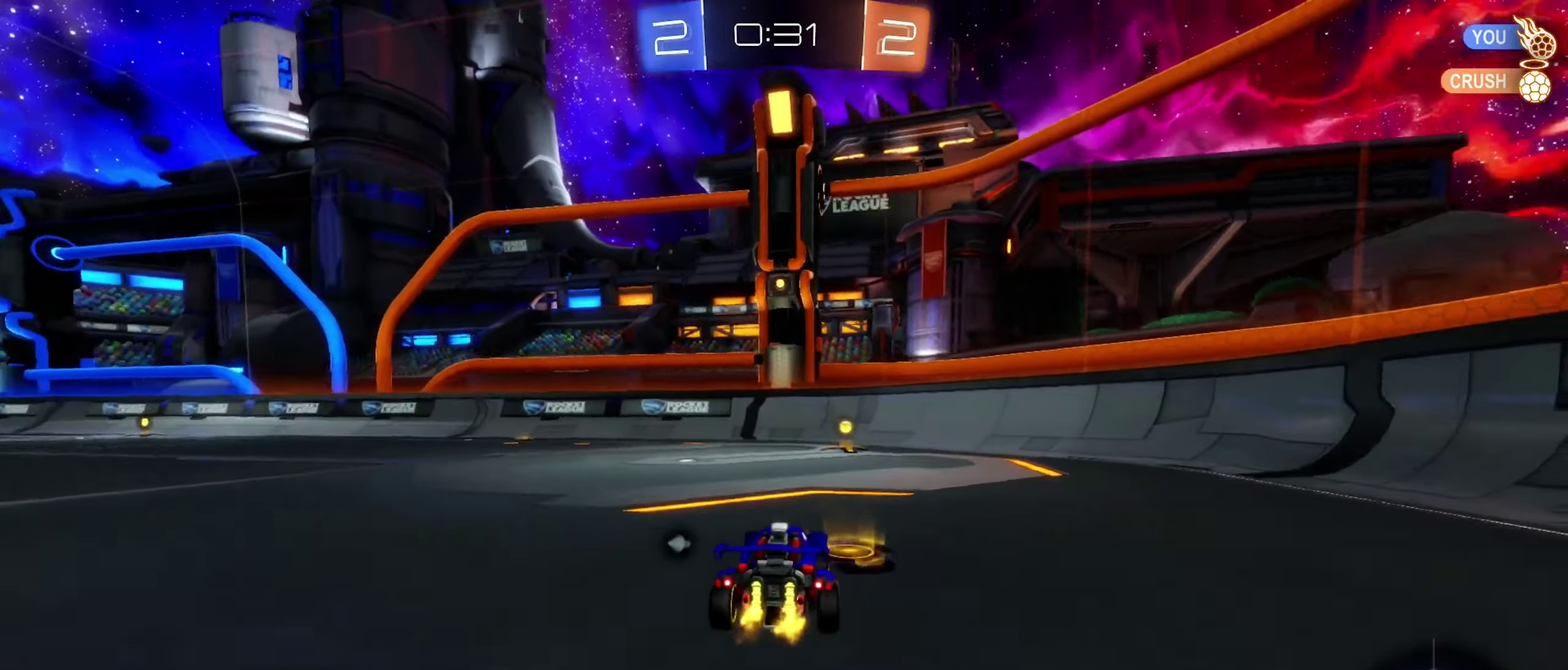
{"buttons": ["R2"], "left_stick": "left", "right_stick": "center", "events": [[16, "Y", "down"], [50, "left_stick", "center"], [200, "Y", "up"], [416, "B", "up"], [450, "left_stick", "left"]]}
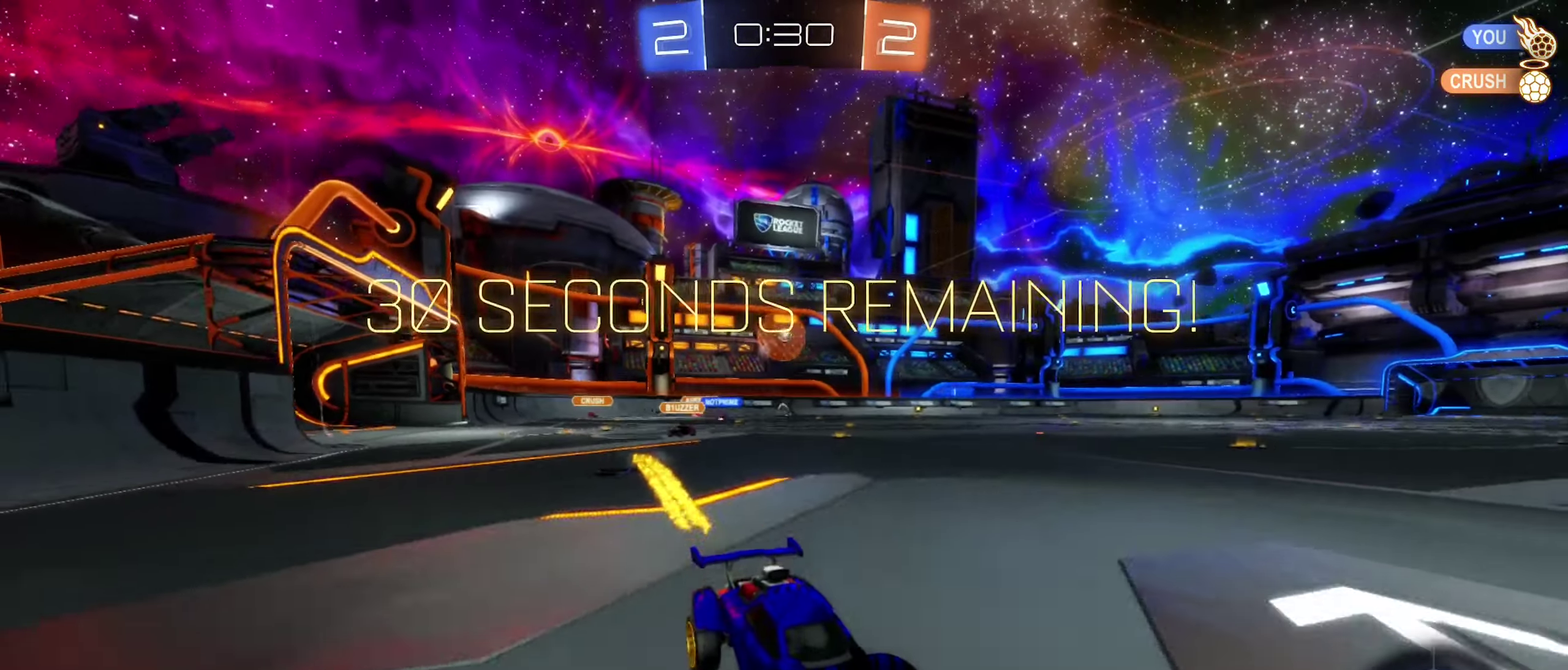
{"buttons": ["B", "R2"], "left_stick": "left", "right_stick": "center", "events": [[350, "B", "down"]]}
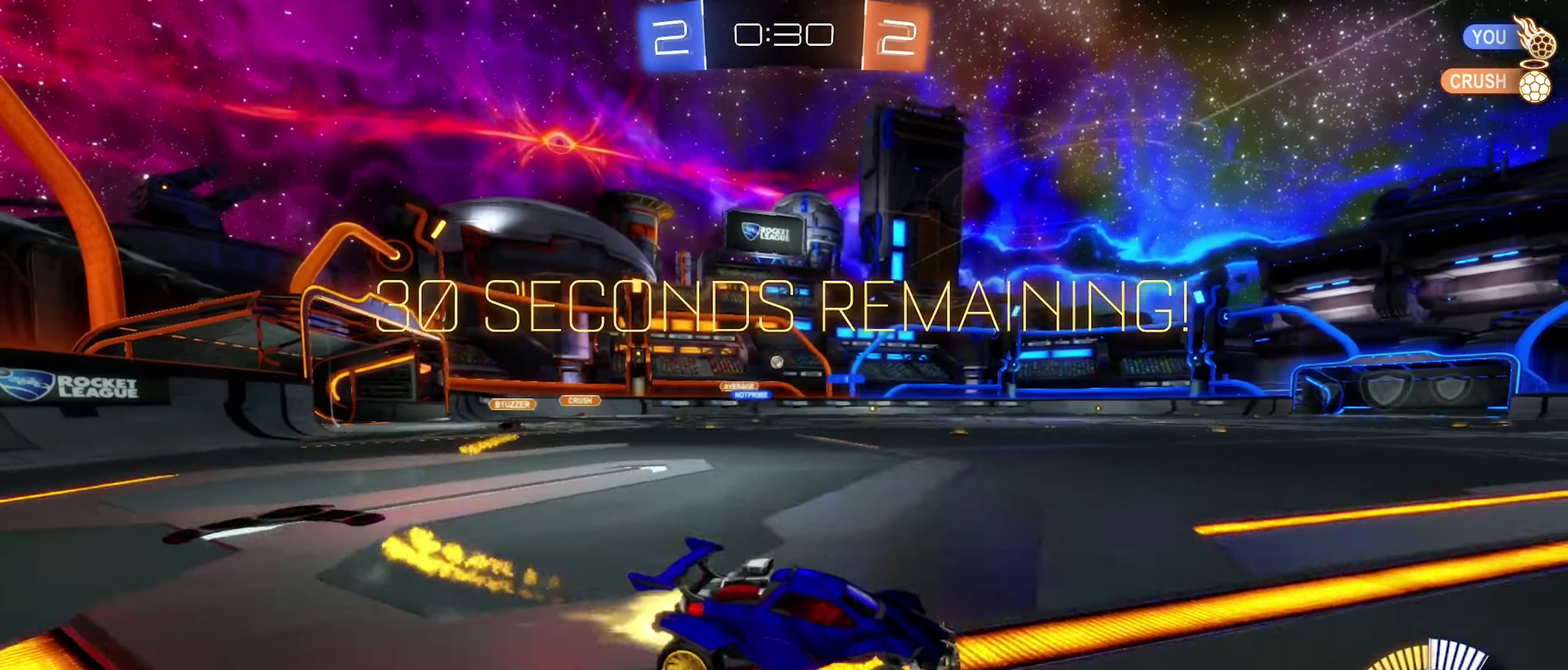
{"buttons": [], "left_stick": "left", "right_stick": "center", "events": [[300, "R2", "up"], [450, "B", "up"]]}
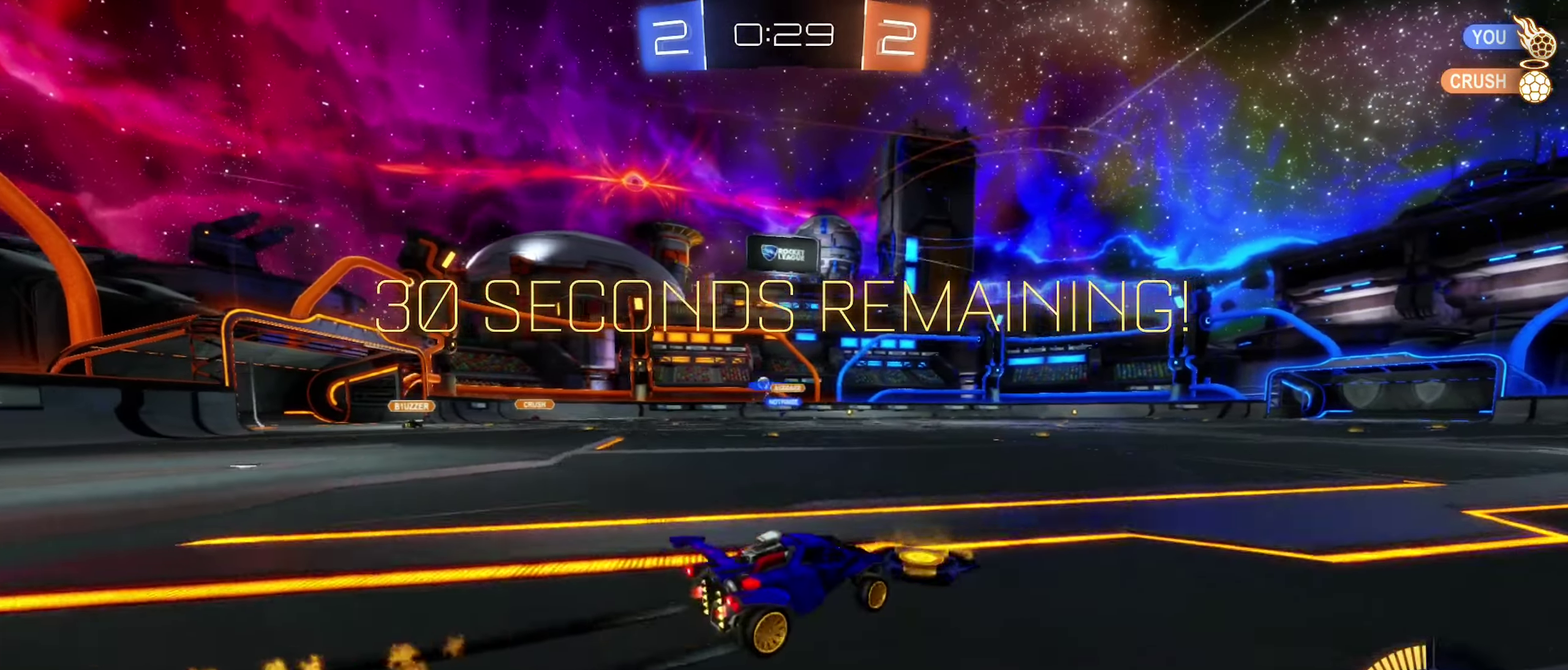
{"buttons": ["R2"], "left_stick": "left", "right_stick": "center", "events": [[200, "R2", "down"]]}
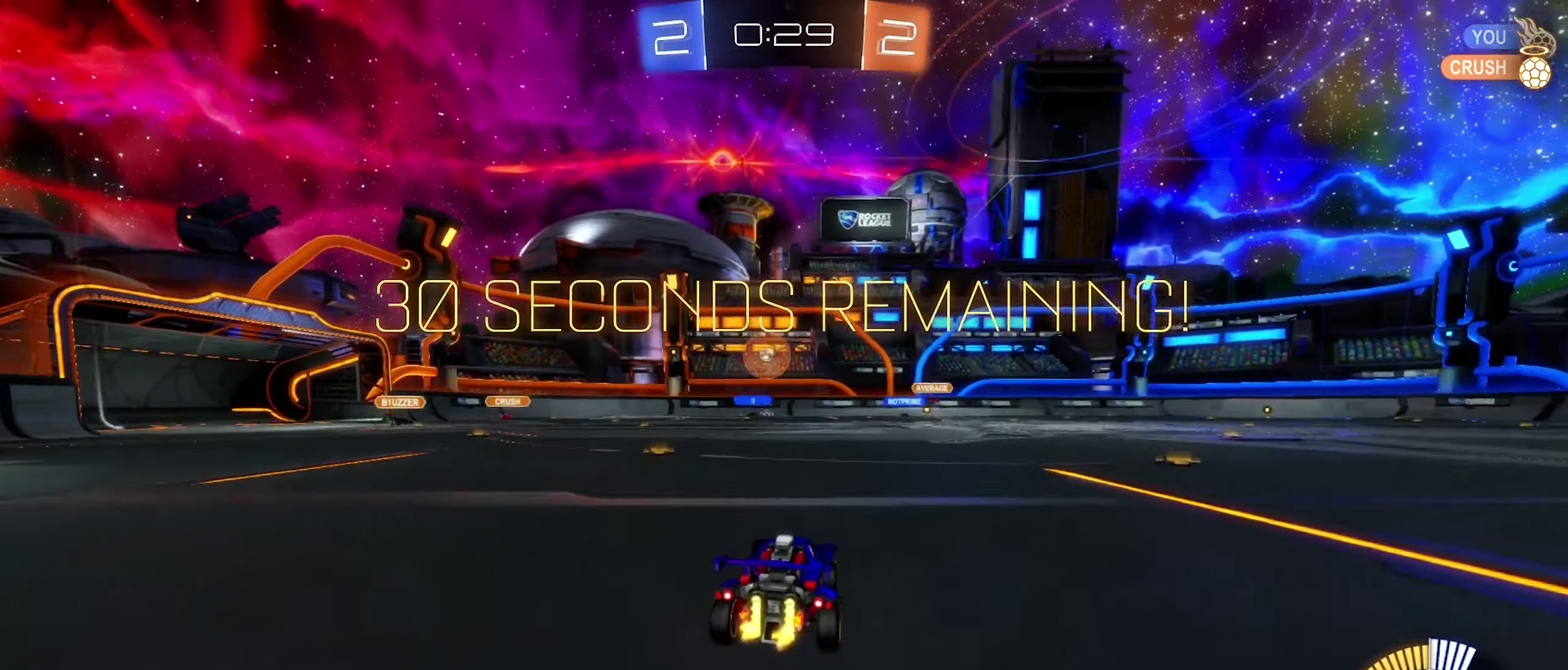
{"buttons": [], "left_stick": "right", "right_stick": "center", "events": [[200, "left_stick", "right"], [400, "R2", "up"]]}
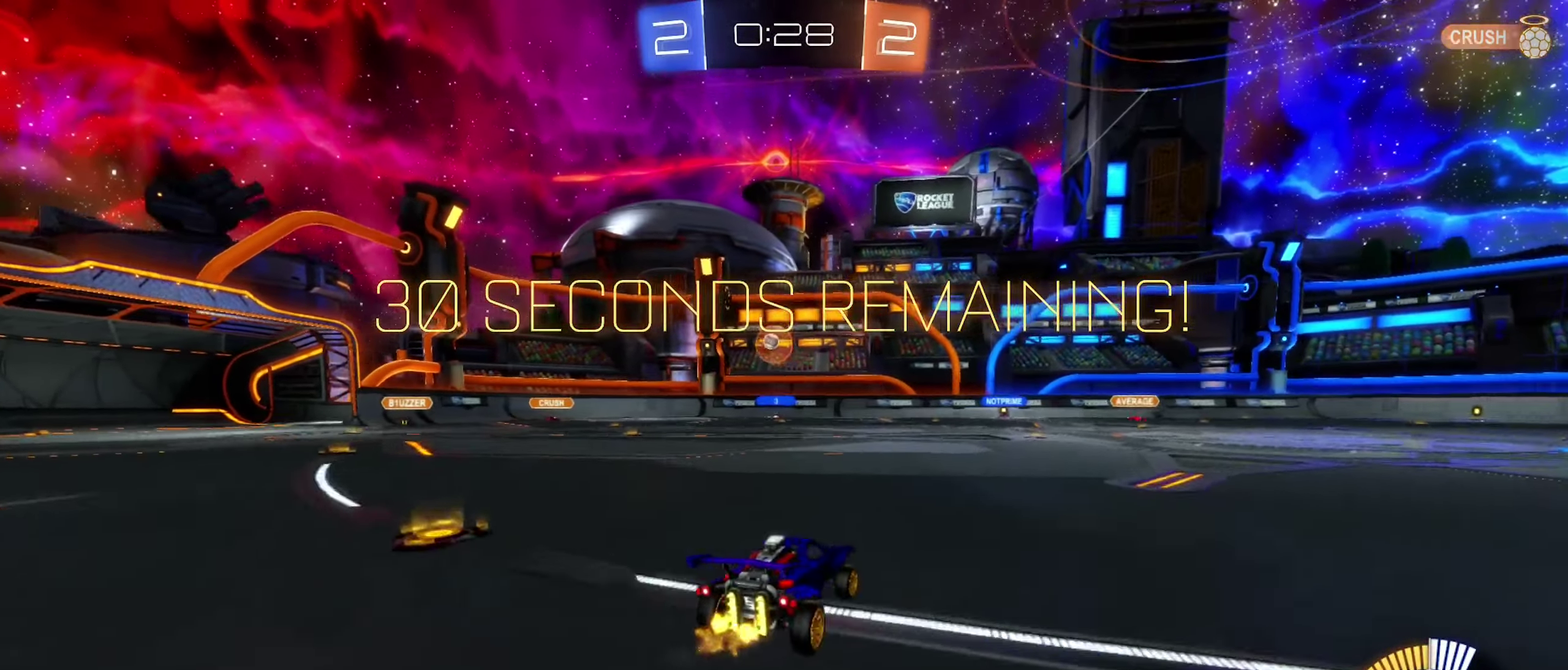
{"buttons": ["R2"], "left_stick": "left", "right_stick": "center", "events": [[100, "R2", "down"], [333, "left_stick", "center"], [433, "left_stick", "left"]]}
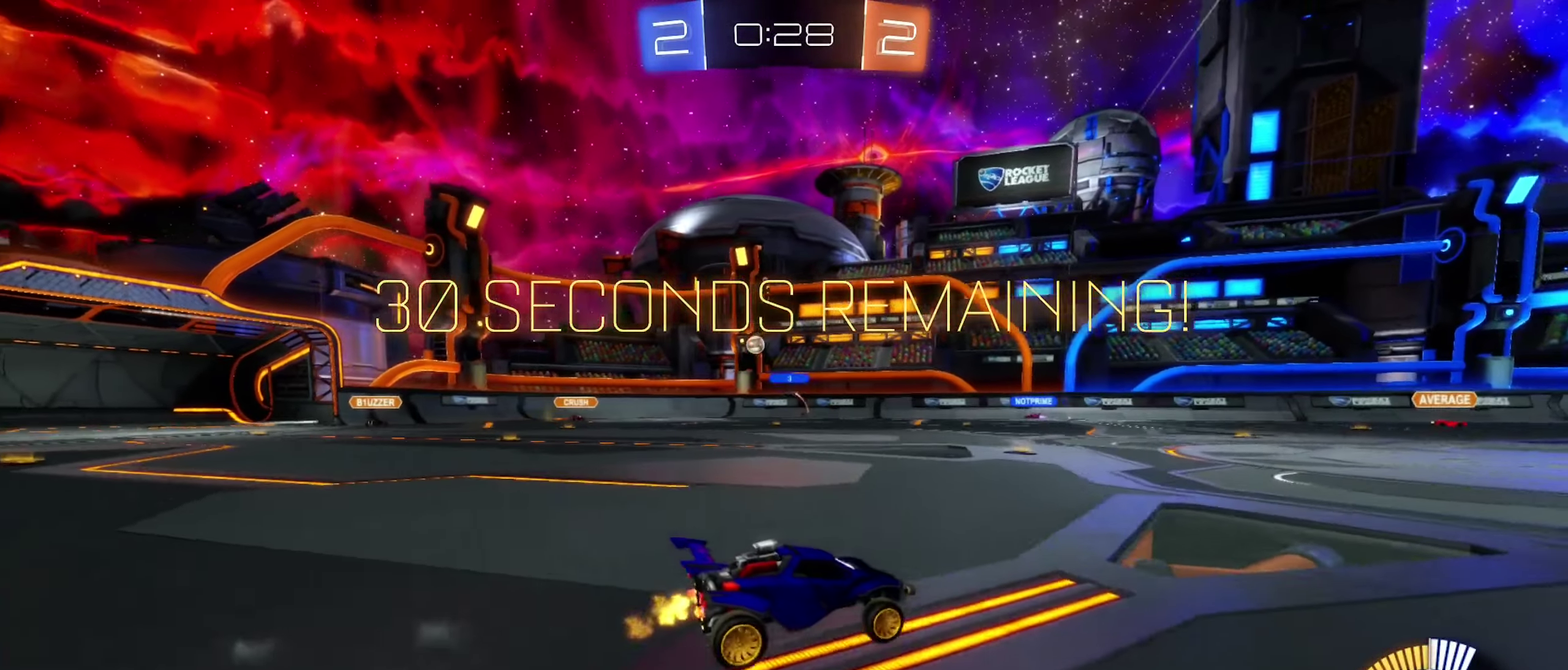
{"buttons": ["R2"], "left_stick": "left", "right_stick": "center", "events": [[33, "R2", "up"], [66, "left_stick", "center"], [183, "left_stick", "right"], [316, "R2", "down"], [316, "left_stick", "center"], [483, "left_stick", "left"]]}
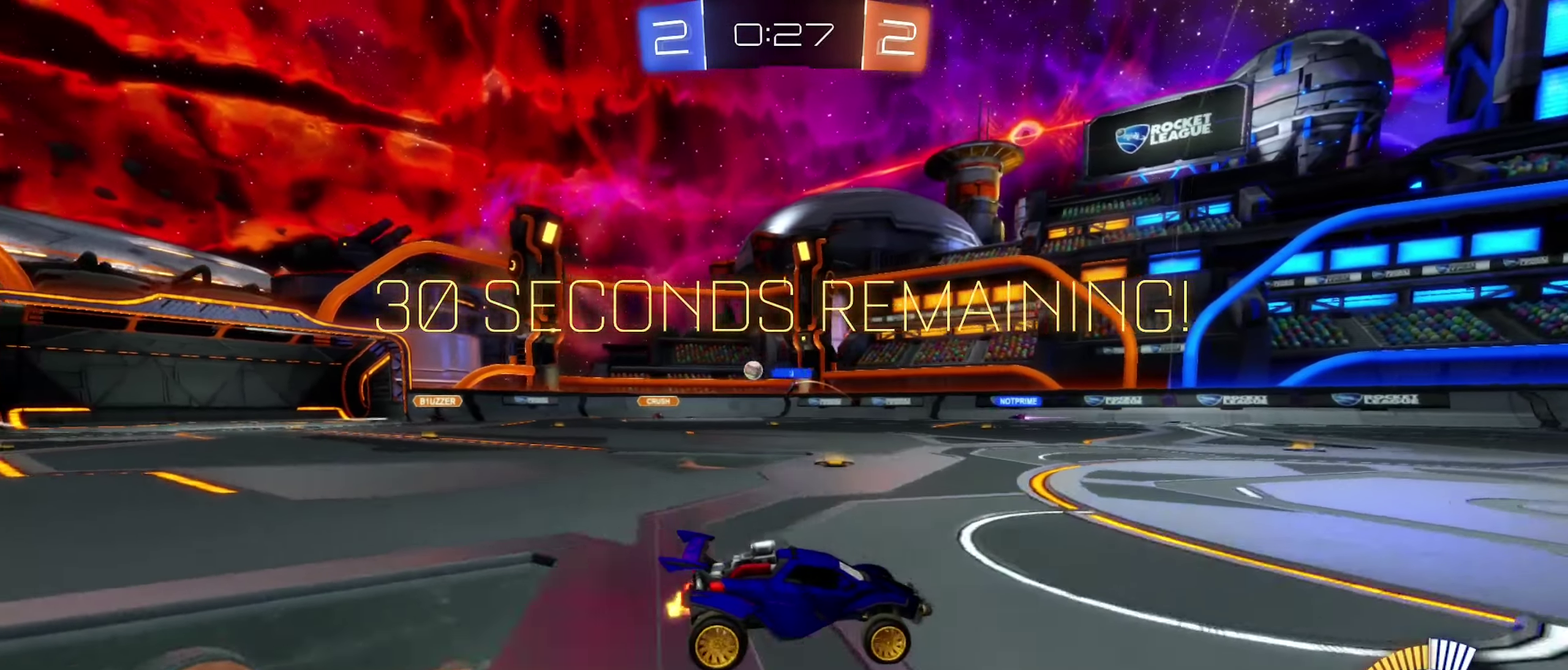
{"buttons": [], "left_stick": "up-left", "right_stick": "center", "events": [[66, "R2", "up"], [66, "left_stick", "up-left"], [166, "left_stick", "center"], [200, "R2", "down"], [350, "left_stick", "left"], [416, "R2", "up"], [416, "left_stick", "up-left"]]}
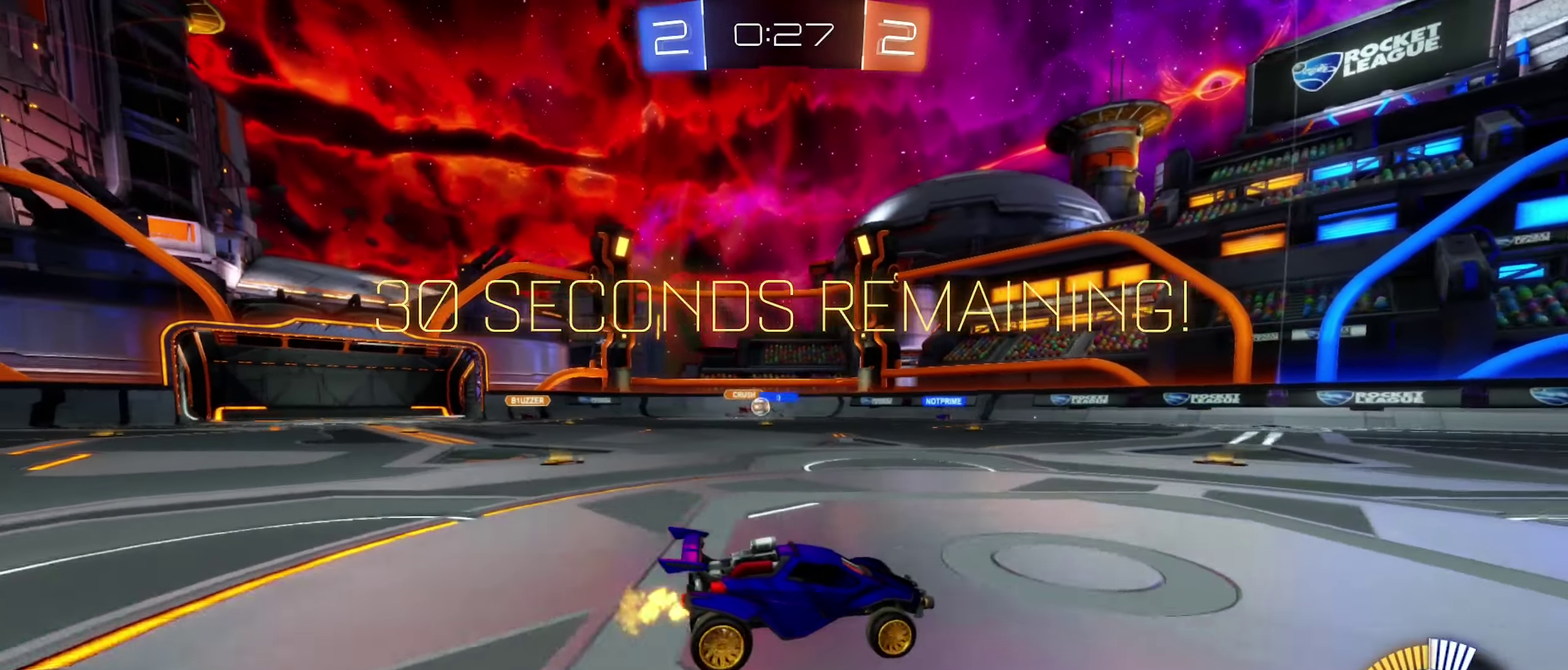
{"buttons": ["R2"], "left_stick": "center", "right_stick": "center"}
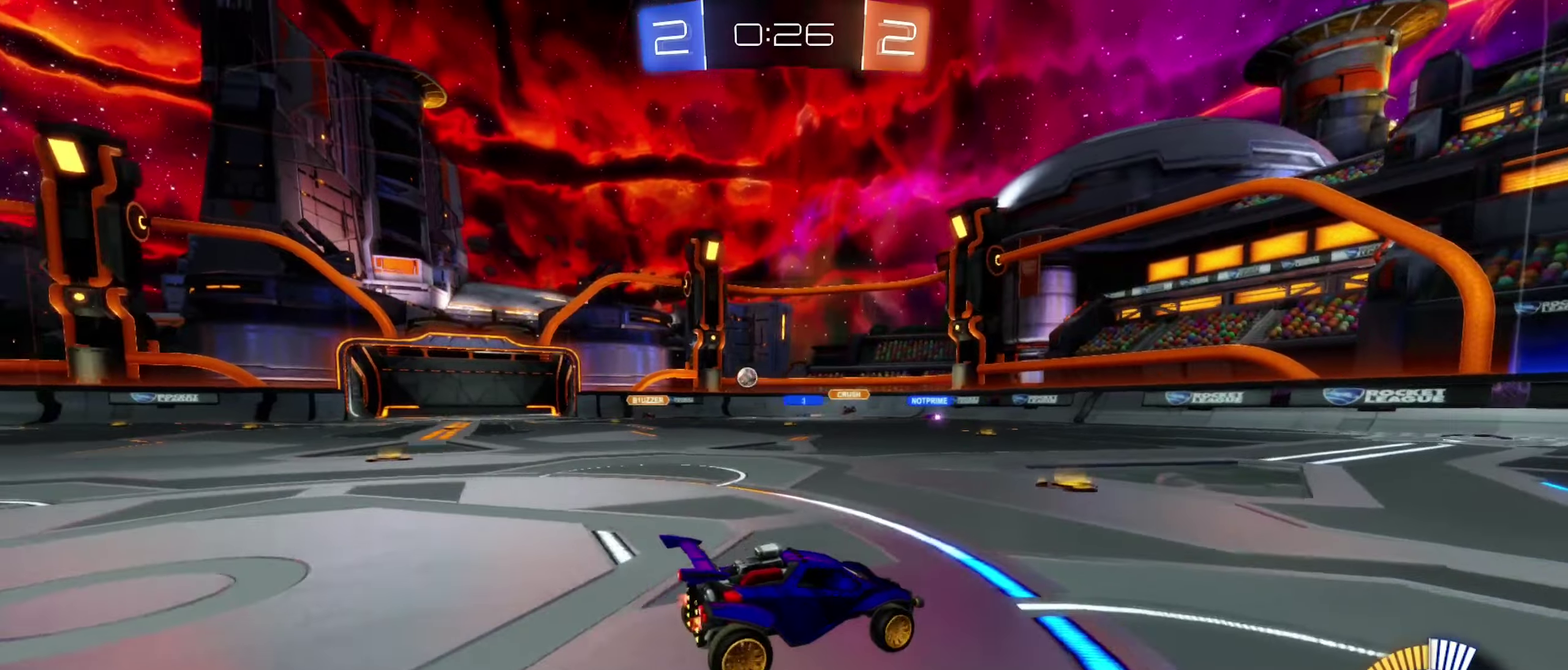
{"buttons": ["R2"], "left_stick": "right", "right_stick": "center", "events": [[17, "left_stick", "right"], [133, "L1", "down"], [267, "L1", "up"]]}
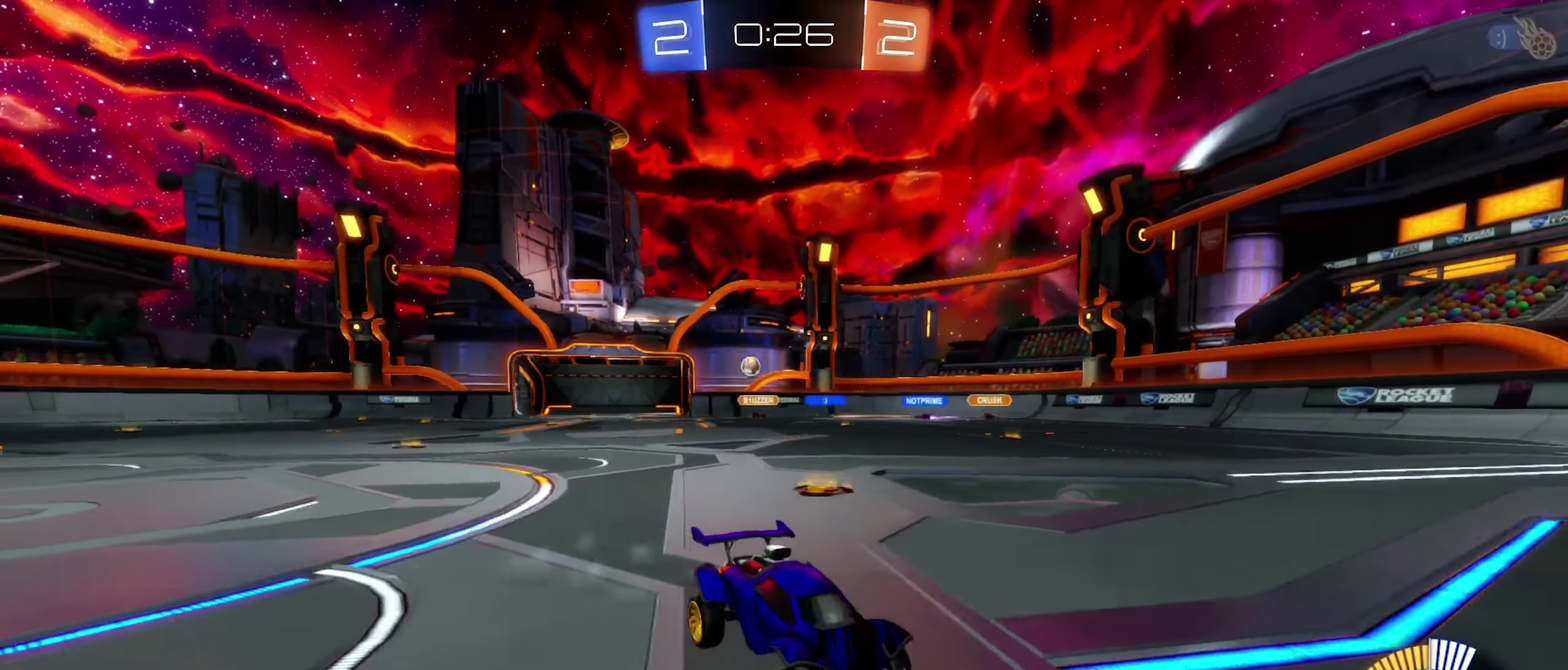
{"buttons": ["B", "R2"], "left_stick": "right", "right_stick": "center", "events": [[500, "B", "down"]]}
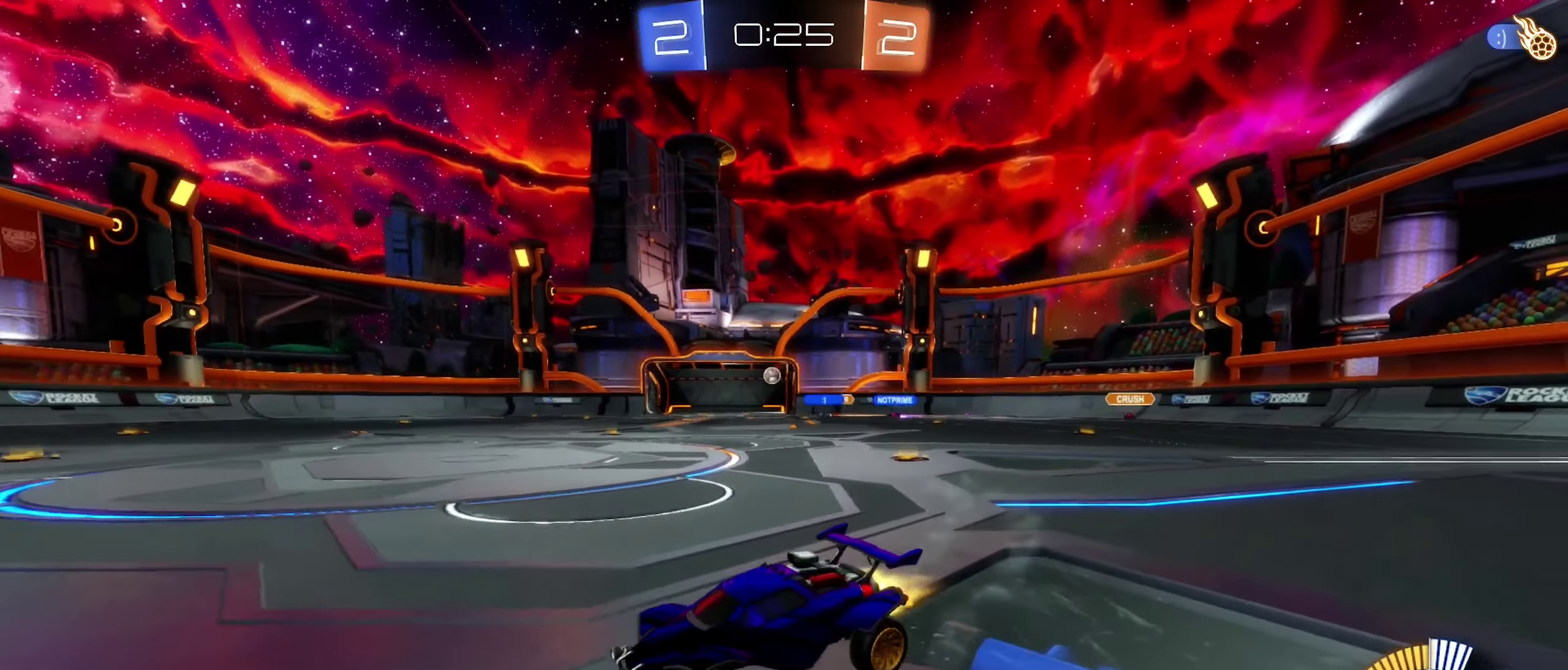
{"buttons": ["B", "R2"], "left_stick": "center", "right_stick": "center", "events": [[367, "left_stick", "center"]]}
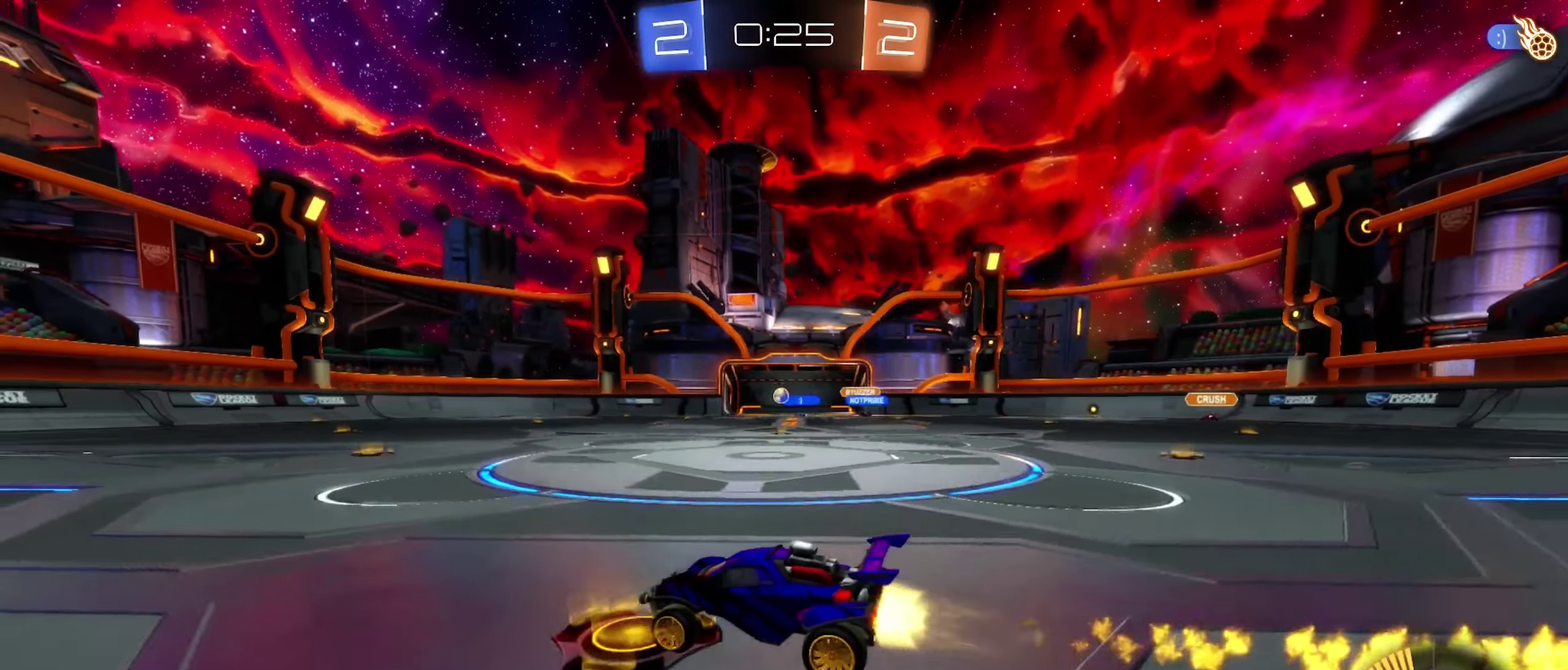
{"buttons": ["R2"], "left_stick": "right", "right_stick": "center", "events": [[67, "B", "up"], [133, "left_stick", "right"]]}